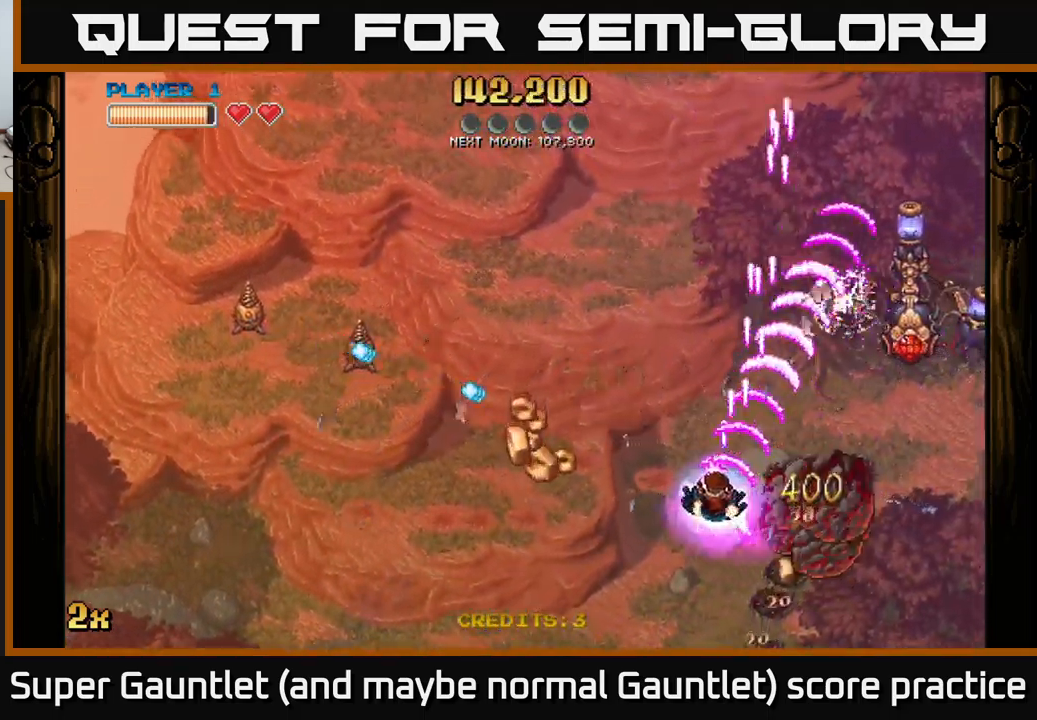
Gameplay with a controller (Xbox layout); each line is a JSON object with the inputs held at the frame after it. "events" lists button and stick changes between this image and that frame as [ms after this image, input, new state], when the widget could be followed in between.
{"buttons": ["A"], "left_stick": "down-left", "right_stick": "center", "events": [[150, "left_stick", "down-right"], [200, "left_stick", "down-left"]]}
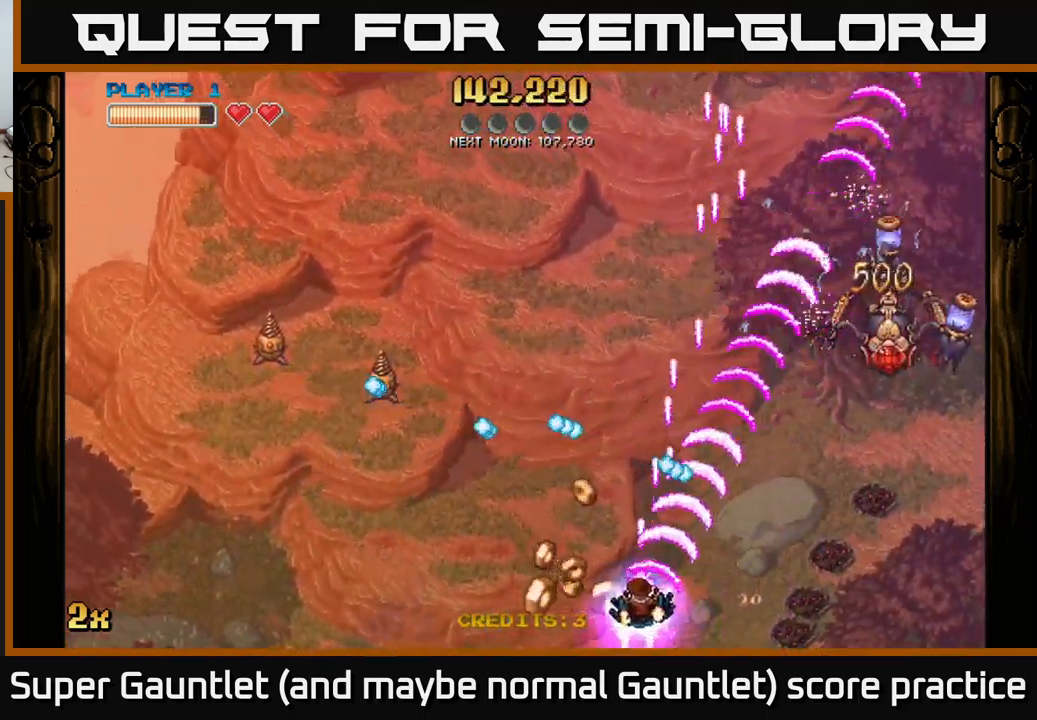
{"buttons": ["A"], "left_stick": "up", "right_stick": "center", "events": [[300, "left_stick", "up-left"], [317, "X", "down"], [417, "X", "up"], [417, "left_stick", "up"]]}
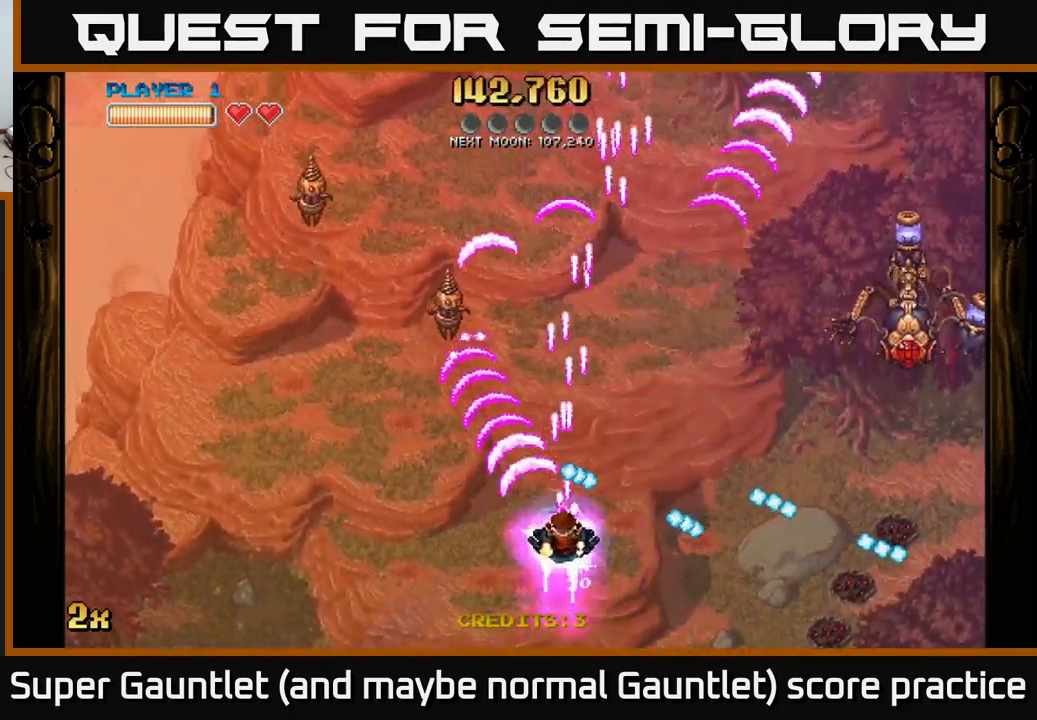
{"buttons": ["A", "X"], "left_stick": "up-right", "right_stick": "center", "events": [[100, "left_stick", "up-left"], [250, "left_stick", "left"], [350, "left_stick", "up-right"], [417, "left_stick", "down-right"], [467, "X", "down"], [500, "left_stick", "up-right"]]}
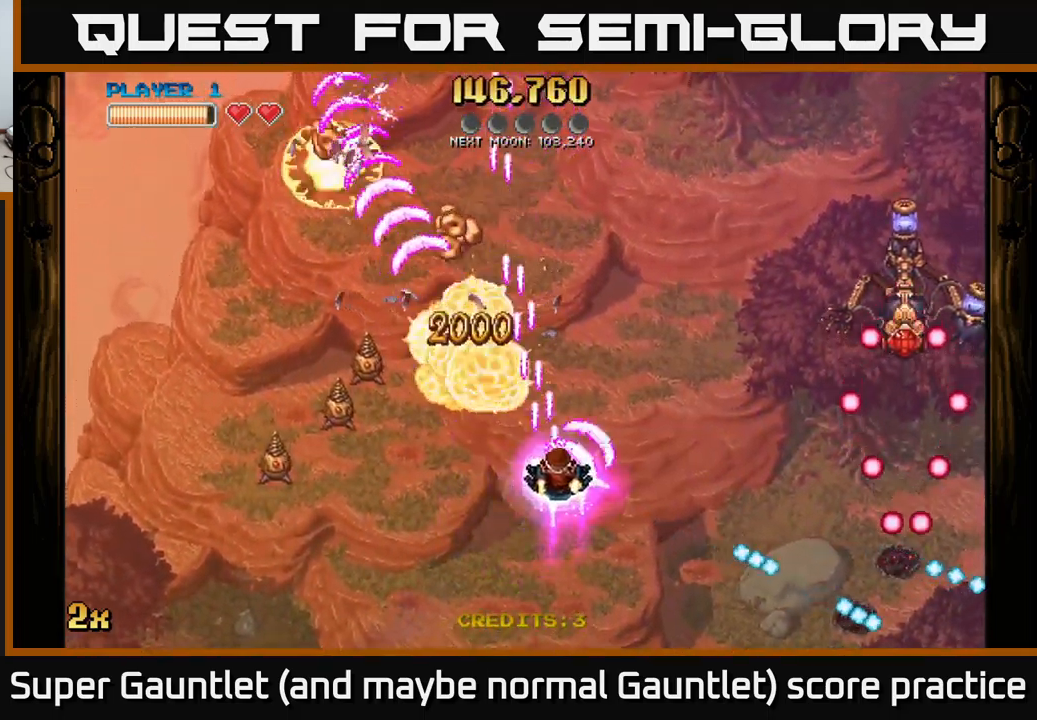
{"buttons": ["A"], "left_stick": "down-left", "right_stick": "center", "events": [[100, "X", "up"], [167, "A", "up"], [183, "A", "down"], [200, "left_stick", "down-right"], [267, "left_stick", "down"], [433, "left_stick", "down-left"]]}
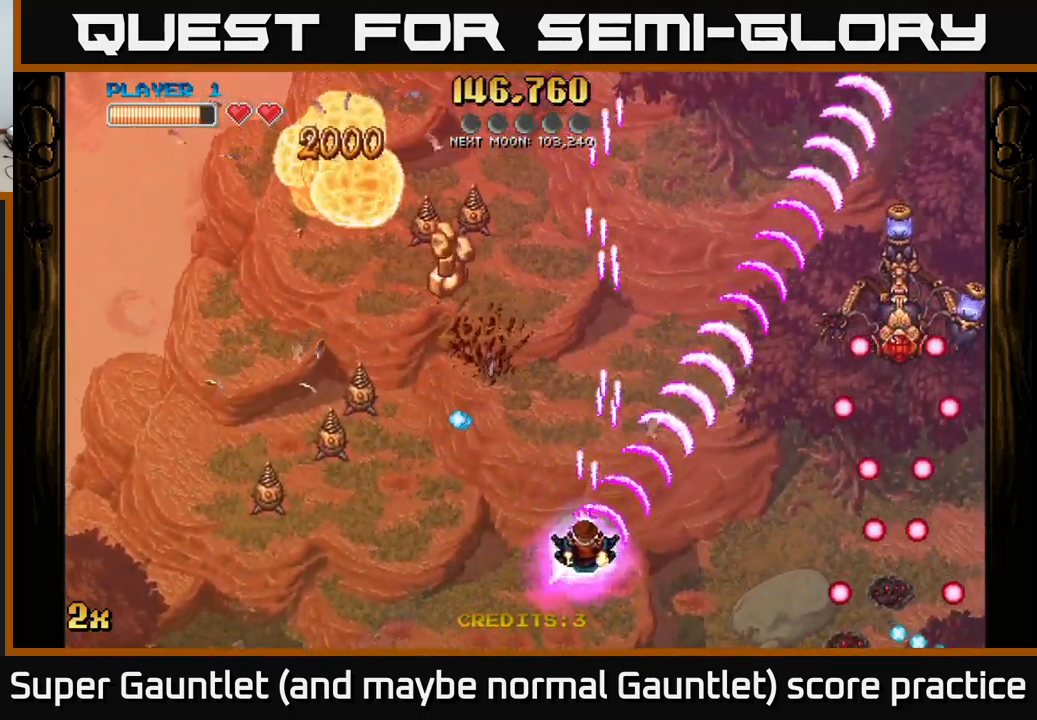
{"buttons": ["A"], "left_stick": "center", "right_stick": "center", "events": [[150, "left_stick", "down-right"], [233, "left_stick", "center"]]}
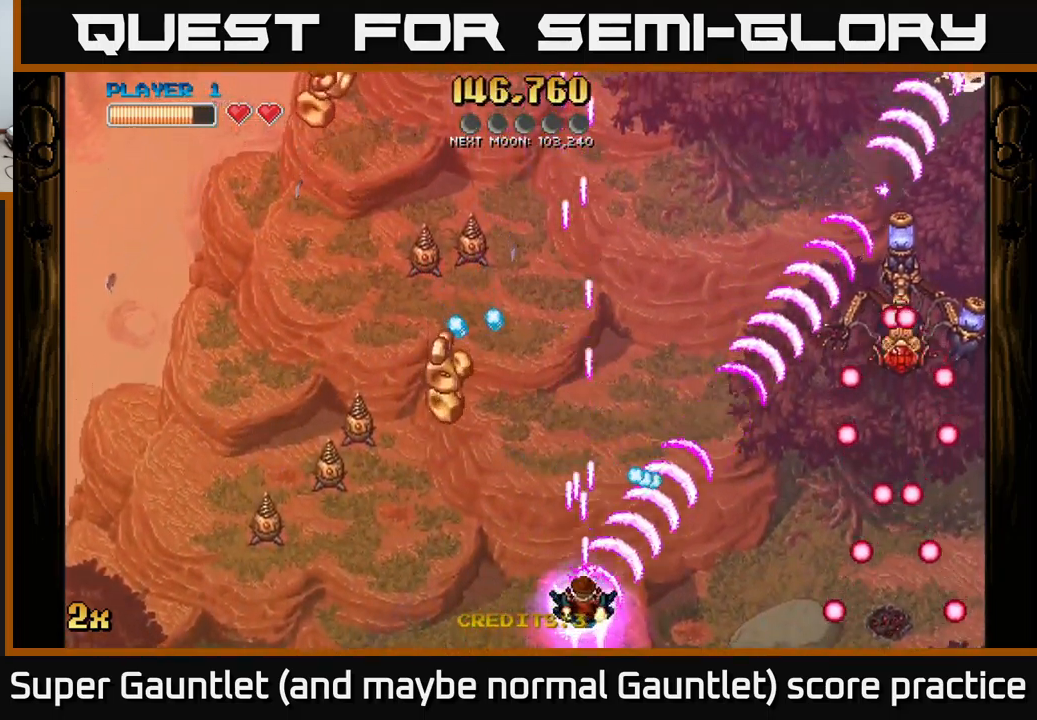
{"buttons": ["A", "X"], "left_stick": "up", "right_stick": "center", "events": [[83, "left_stick", "down-left"], [467, "left_stick", "up"], [483, "X", "down"]]}
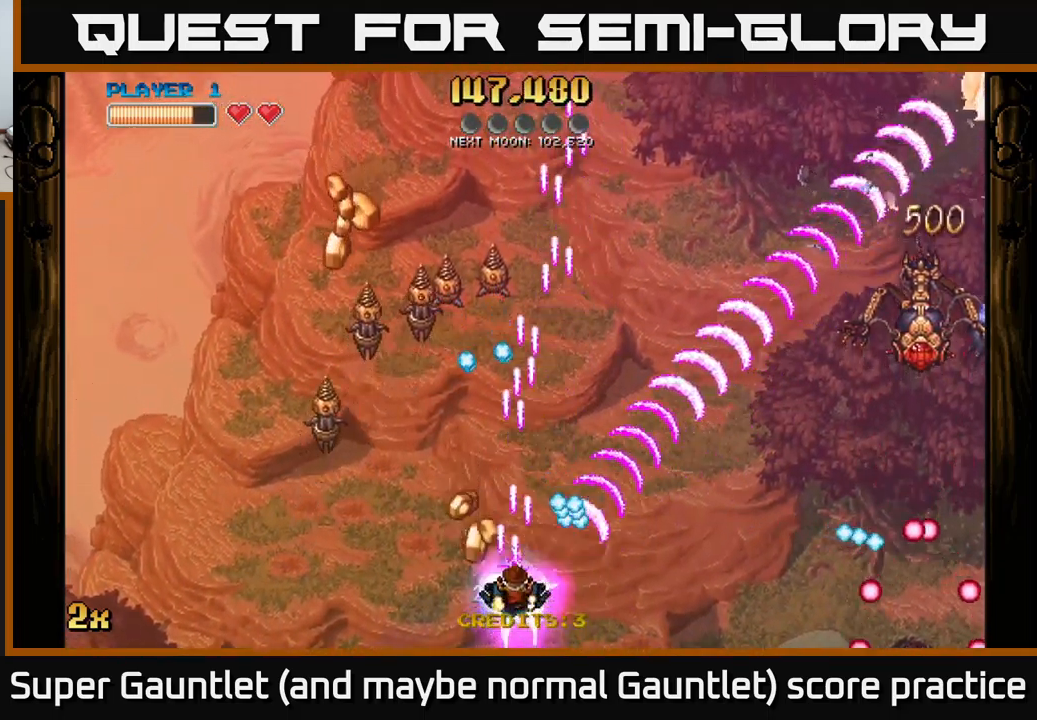
{"buttons": ["A"], "left_stick": "left", "right_stick": "center", "events": [[83, "X", "up"], [150, "left_stick", "left"], [250, "left_stick", "down"], [400, "left_stick", "left"]]}
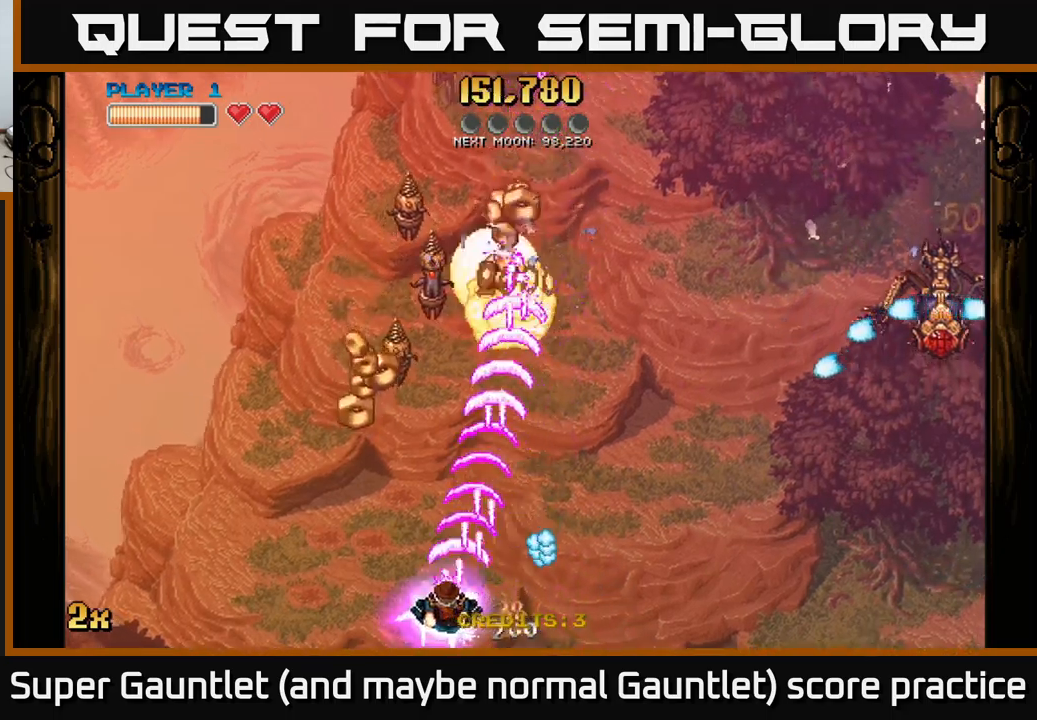
{"buttons": ["A"], "left_stick": "up", "right_stick": "center", "events": [[17, "left_stick", "up-left"], [117, "left_stick", "up"]]}
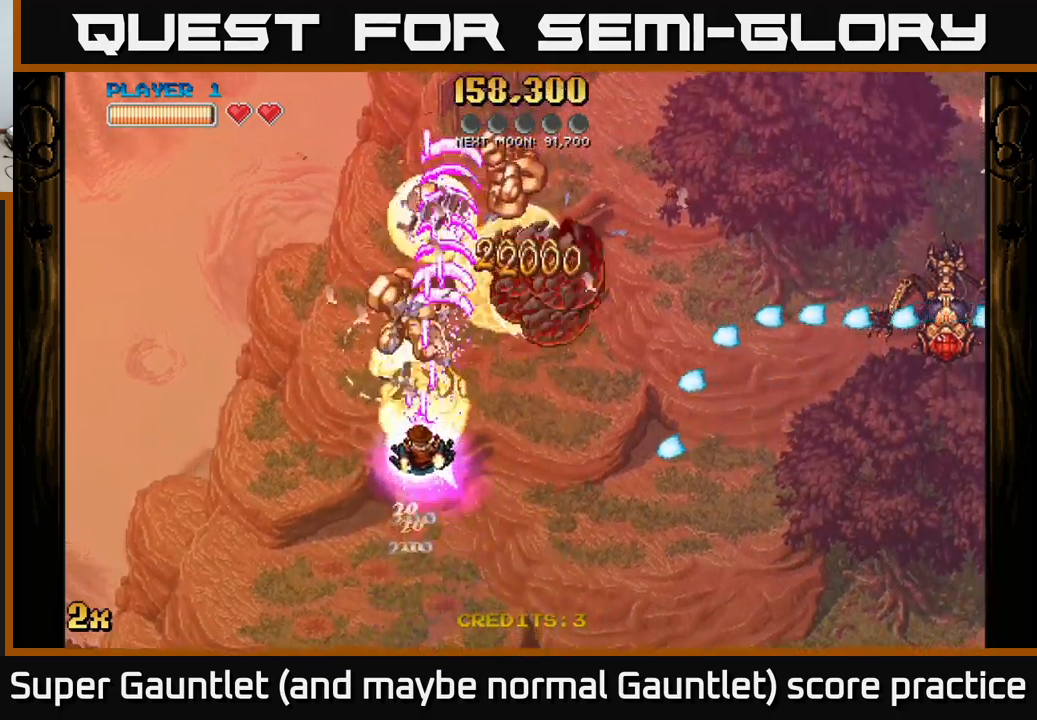
{"buttons": ["A"], "left_stick": "up", "right_stick": "center", "events": [[267, "X", "down"], [284, "left_stick", "right"], [400, "X", "up"], [467, "left_stick", "up"]]}
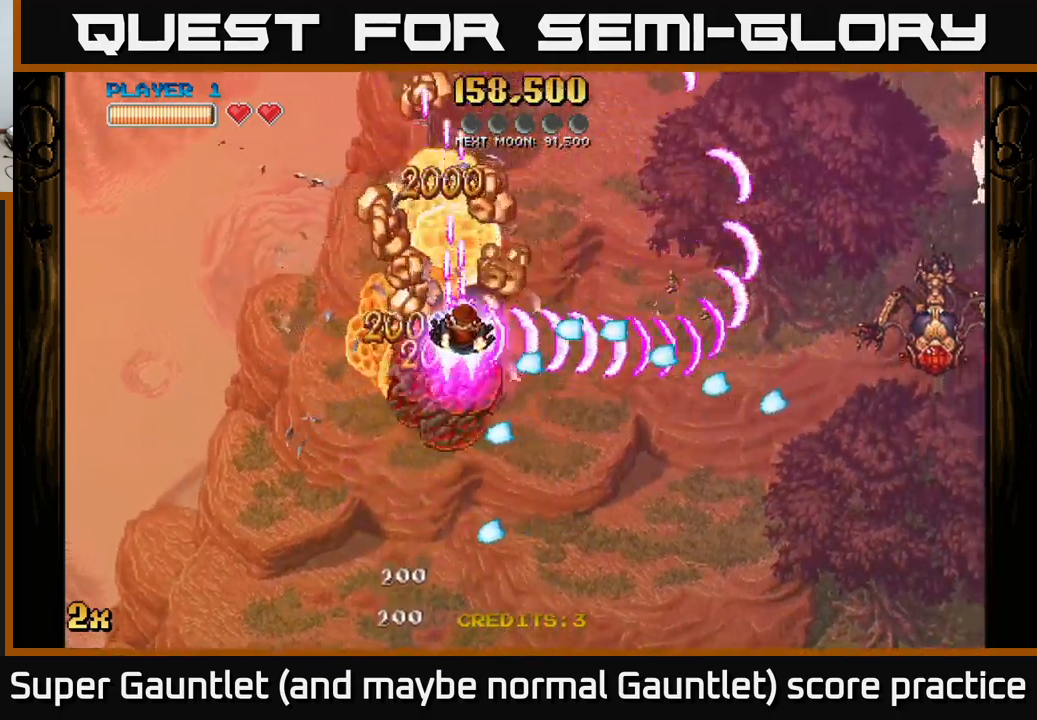
{"buttons": ["A"], "left_stick": "down", "right_stick": "center", "events": [[67, "X", "down"], [217, "X", "up"], [434, "left_stick", "down"]]}
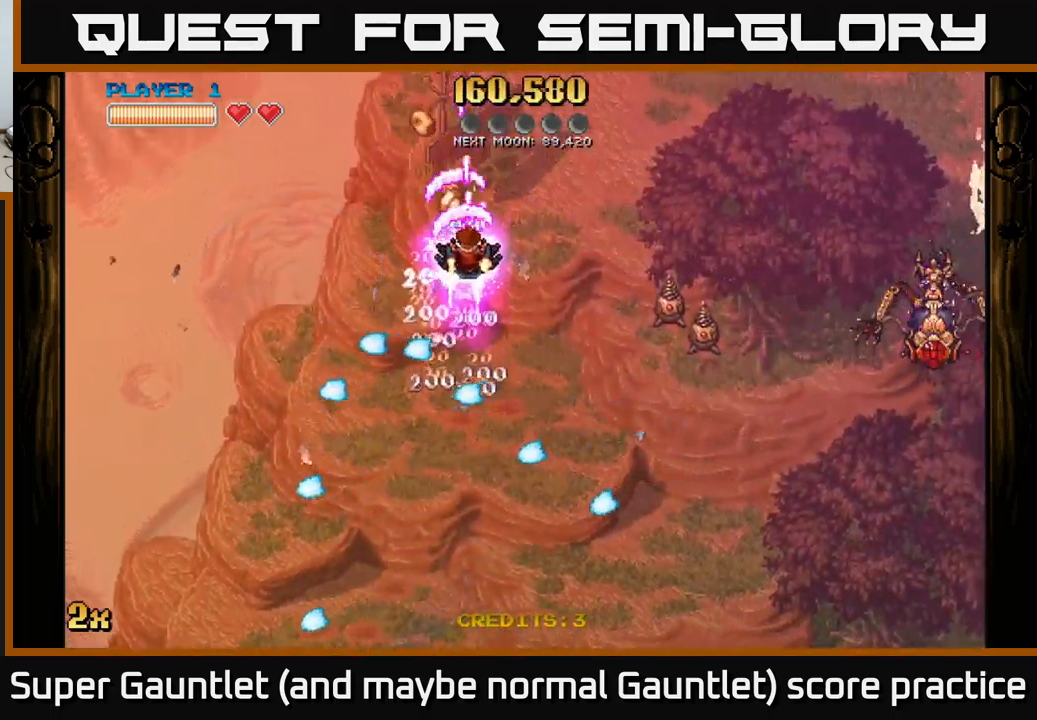
{"buttons": ["A"], "left_stick": "down", "right_stick": "center", "events": []}
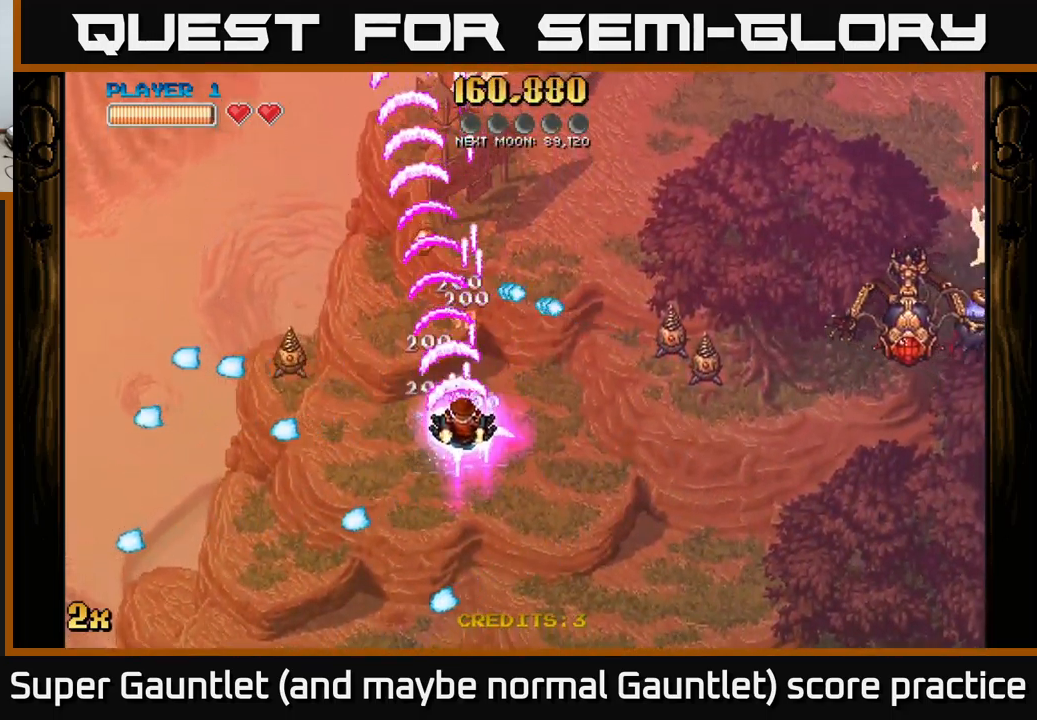
{"buttons": ["A", "X"], "left_stick": "up-right", "right_stick": "center", "events": [[34, "left_stick", "down-right"], [234, "left_stick", "down"], [417, "X", "down"], [417, "left_stick", "up-right"]]}
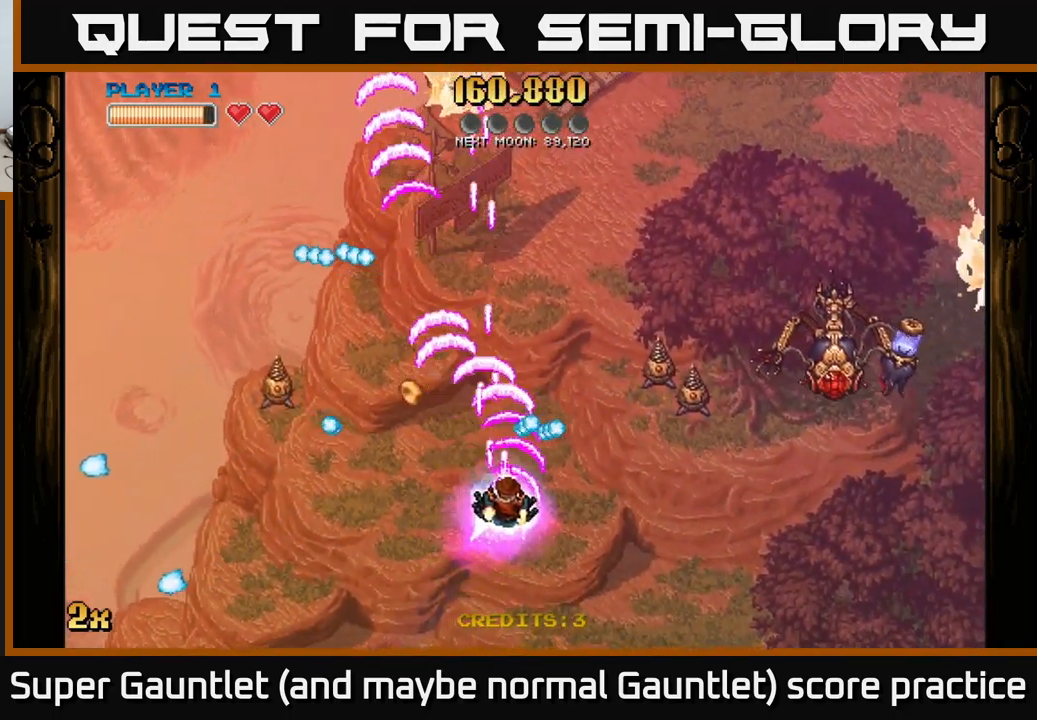
{"buttons": ["A"], "left_stick": "down-right", "right_stick": "center", "events": [[34, "X", "up"], [100, "left_stick", "down-right"], [150, "left_stick", "down"], [284, "left_stick", "down-right"]]}
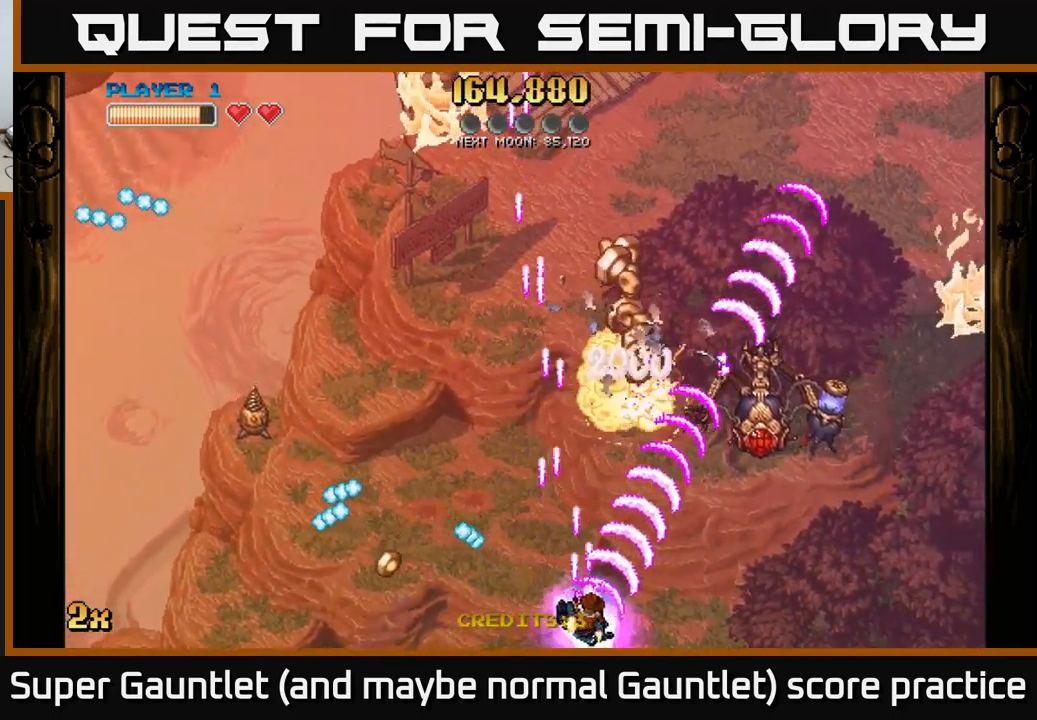
{"buttons": ["A"], "left_stick": "right", "right_stick": "center", "events": [[34, "left_stick", "right"]]}
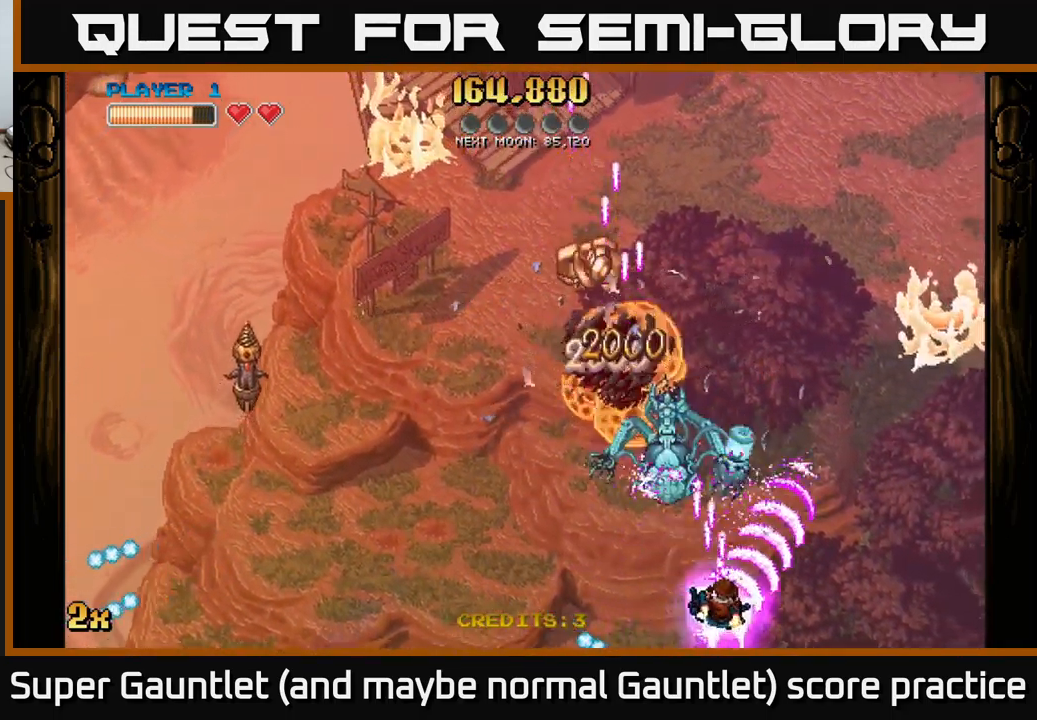
{"buttons": ["A"], "left_stick": "down-left", "right_stick": "center", "events": [[34, "X", "down"], [34, "left_stick", "up-left"], [150, "X", "up"], [250, "left_stick", "down"], [400, "left_stick", "down-left"]]}
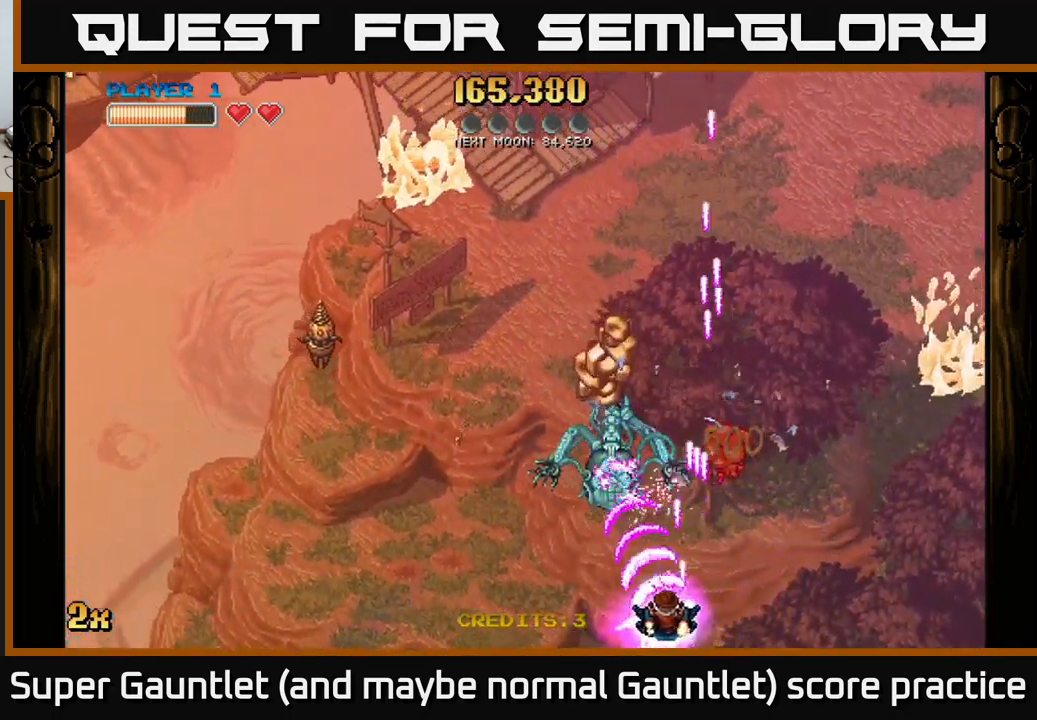
{"buttons": ["A"], "left_stick": "down-left", "right_stick": "center", "events": []}
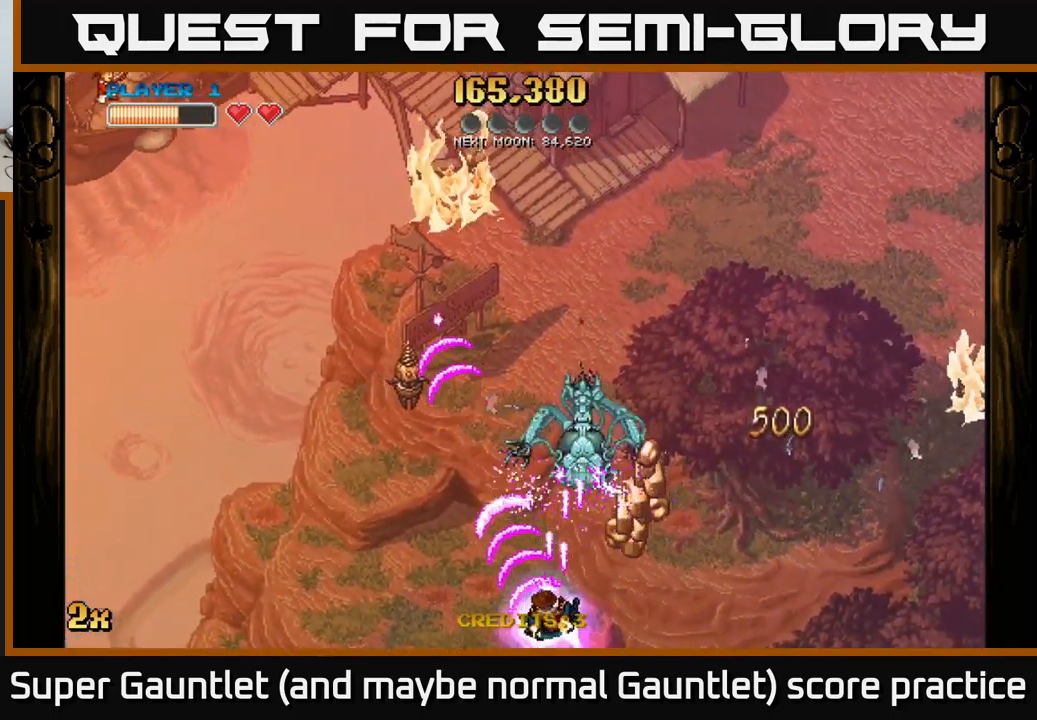
{"buttons": ["A", "X"], "left_stick": "up", "right_stick": "center", "events": [[50, "left_stick", "right"], [266, "left_stick", "up"], [316, "left_stick", "up-left"], [433, "X", "down"], [466, "left_stick", "up"]]}
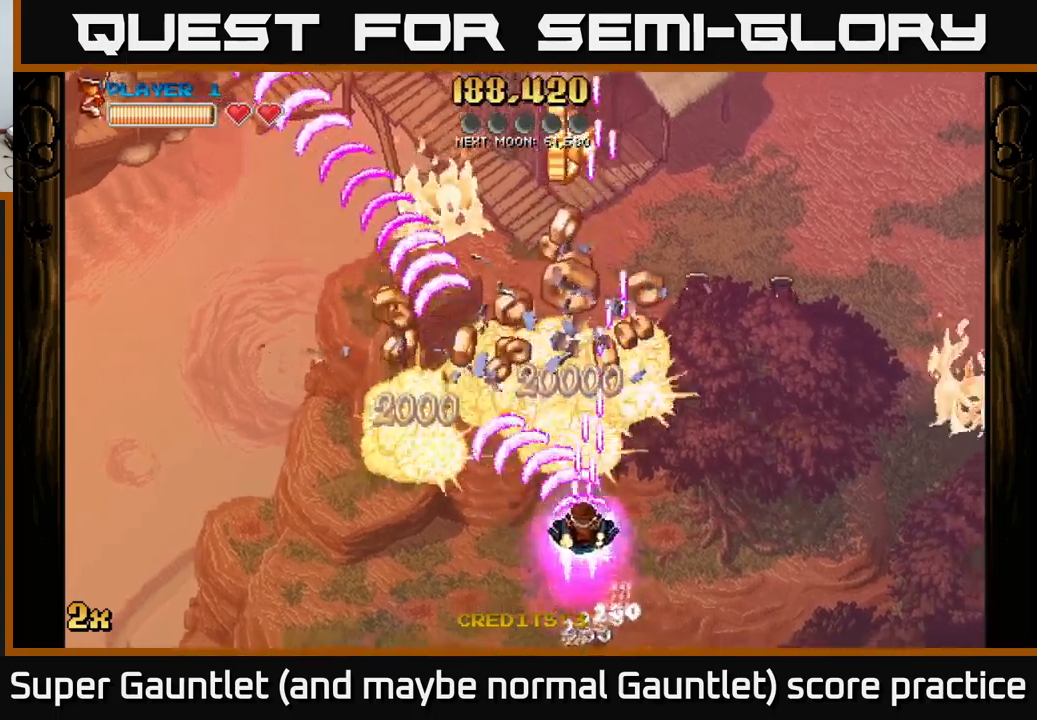
{"buttons": ["A"], "left_stick": "up-left", "right_stick": "center", "events": [[33, "X", "up"], [116, "left_stick", "left"], [250, "left_stick", "up-left"]]}
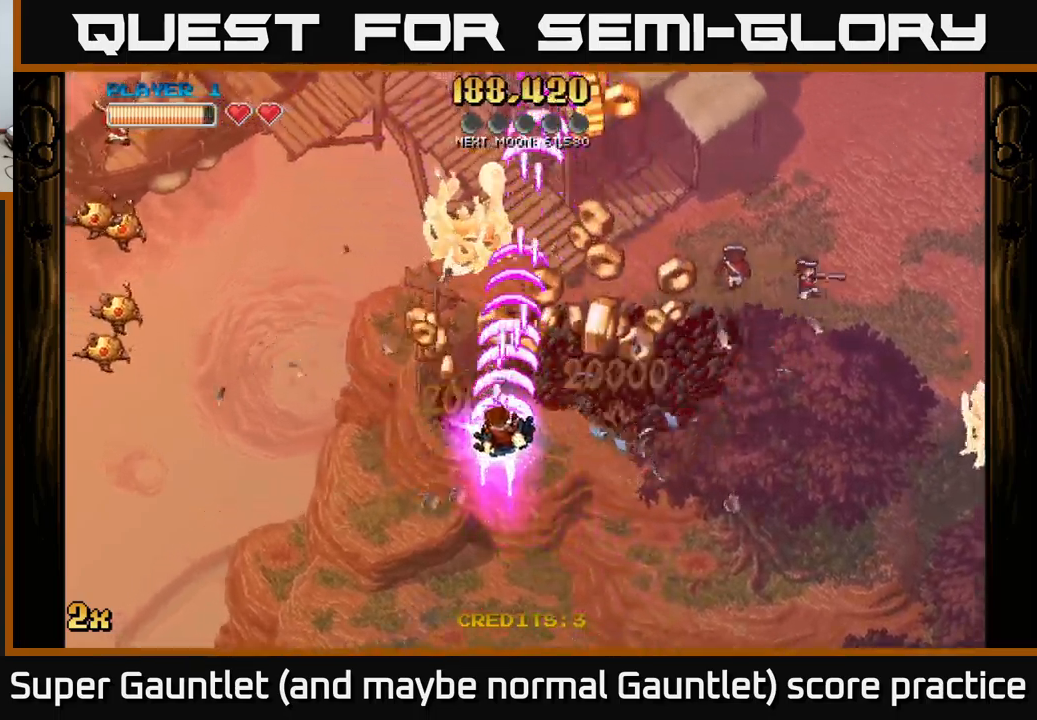
{"buttons": ["A"], "left_stick": "up-right", "right_stick": "center", "events": [[50, "left_stick", "up"], [200, "left_stick", "right"], [433, "left_stick", "up-right"]]}
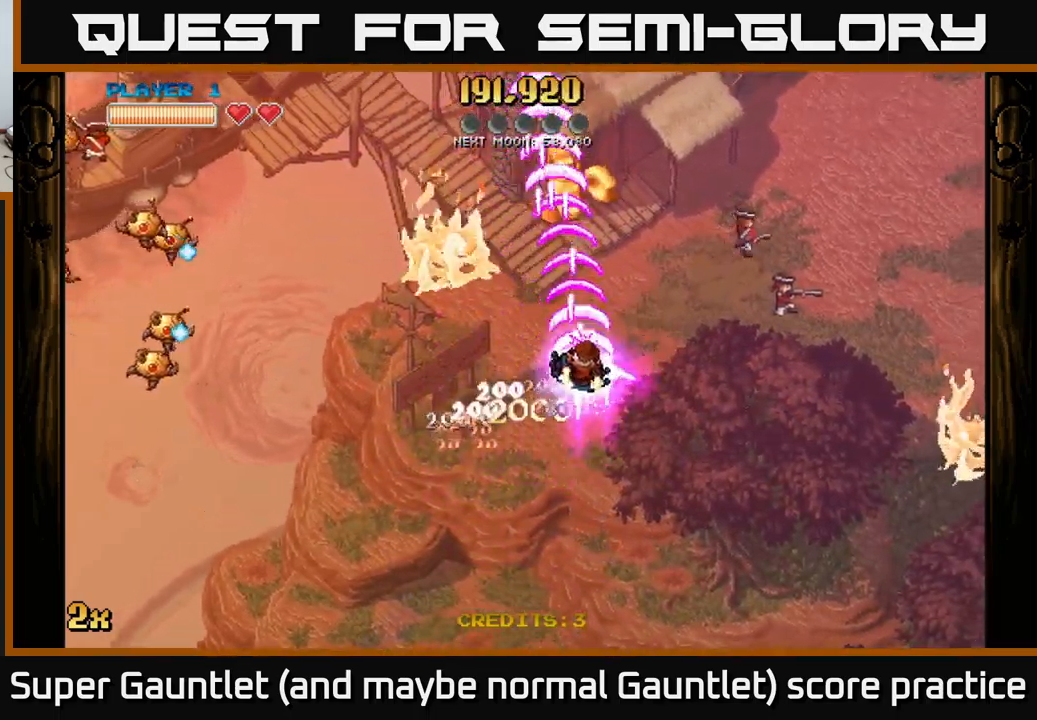
{"buttons": ["A"], "left_stick": "down", "right_stick": "center", "events": [[16, "left_stick", "up"], [216, "left_stick", "up-left"], [233, "X", "down"], [316, "X", "up"], [366, "left_stick", "down-left"], [500, "left_stick", "down"]]}
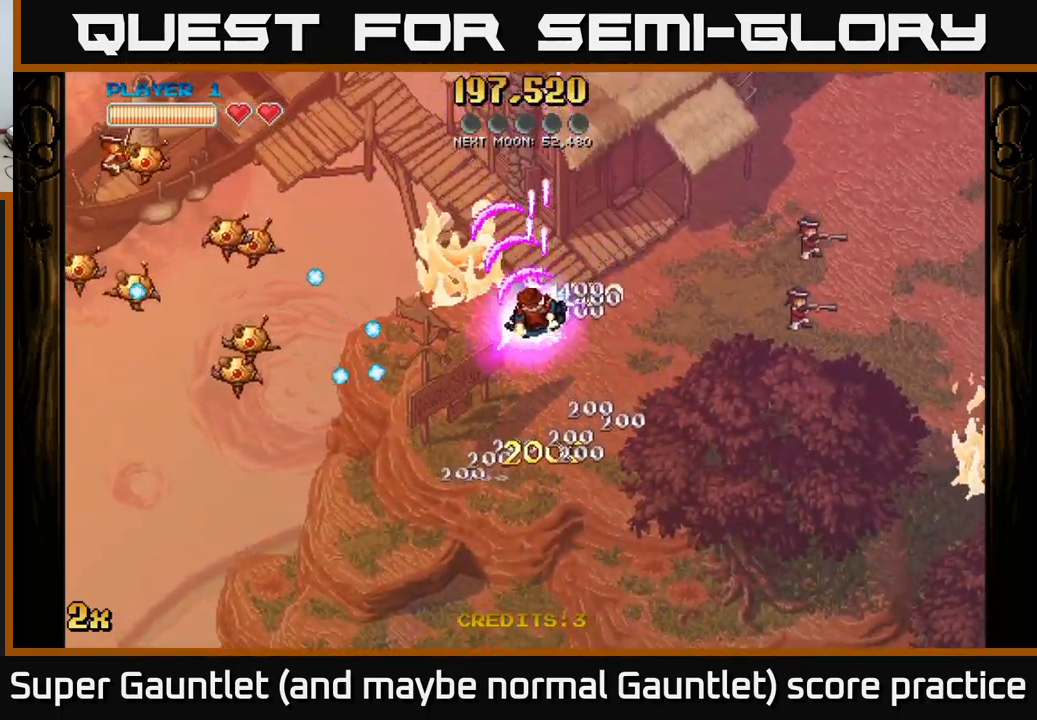
{"buttons": ["A"], "left_stick": "down-left", "right_stick": "center", "events": [[333, "left_stick", "down-left"]]}
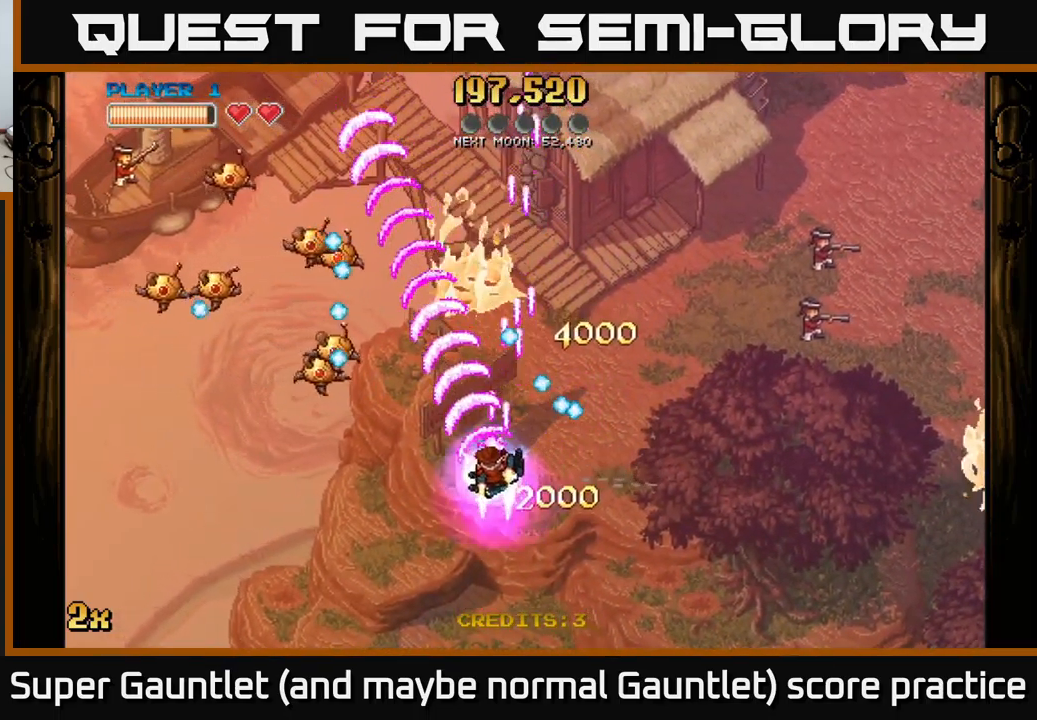
{"buttons": ["A"], "left_stick": "down-left", "right_stick": "center", "events": []}
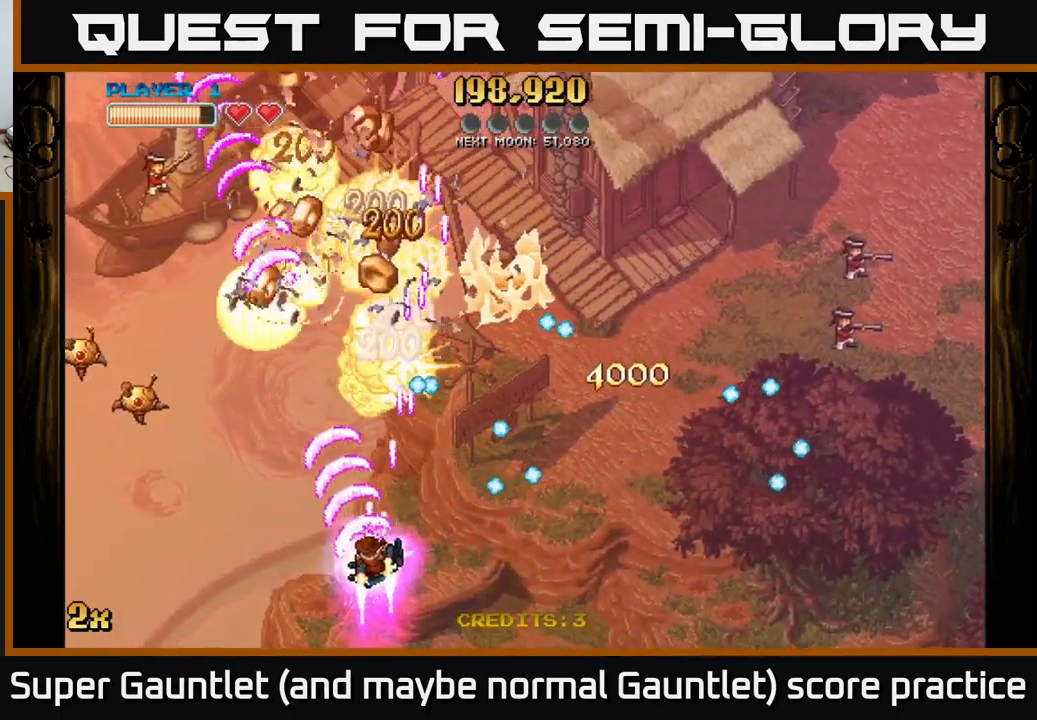
{"buttons": ["A"], "left_stick": "left", "right_stick": "center", "events": [[300, "left_stick", "left"]]}
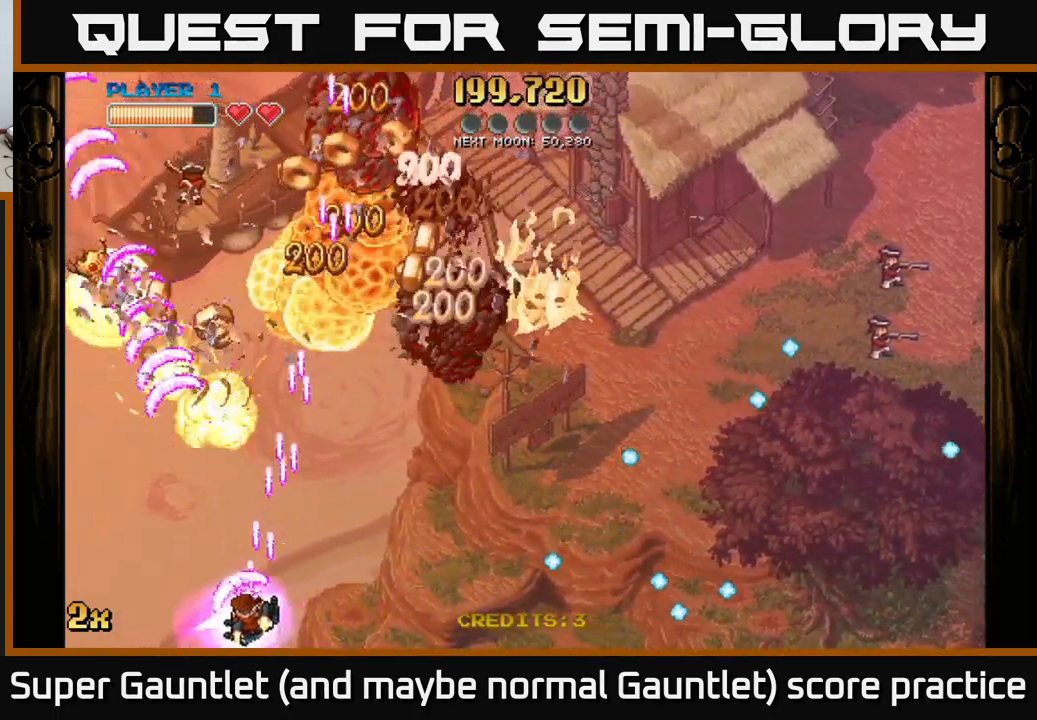
{"buttons": ["A"], "left_stick": "up-right", "right_stick": "center", "events": [[233, "left_stick", "right"], [466, "left_stick", "up-right"]]}
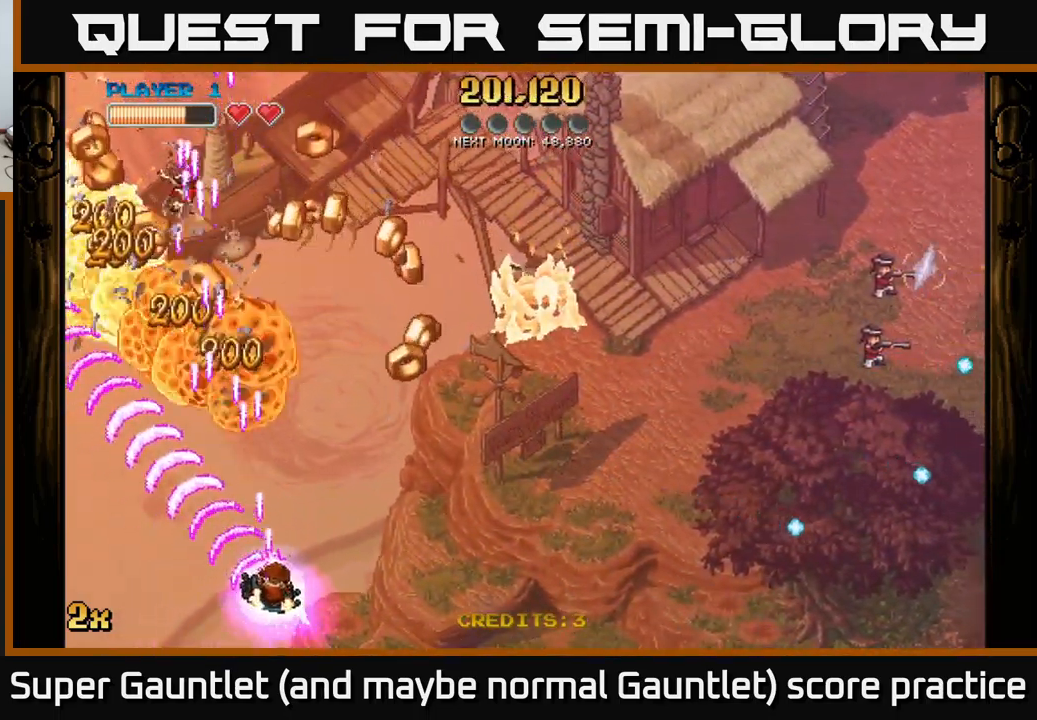
{"buttons": ["A"], "left_stick": "up-right", "right_stick": "center", "events": []}
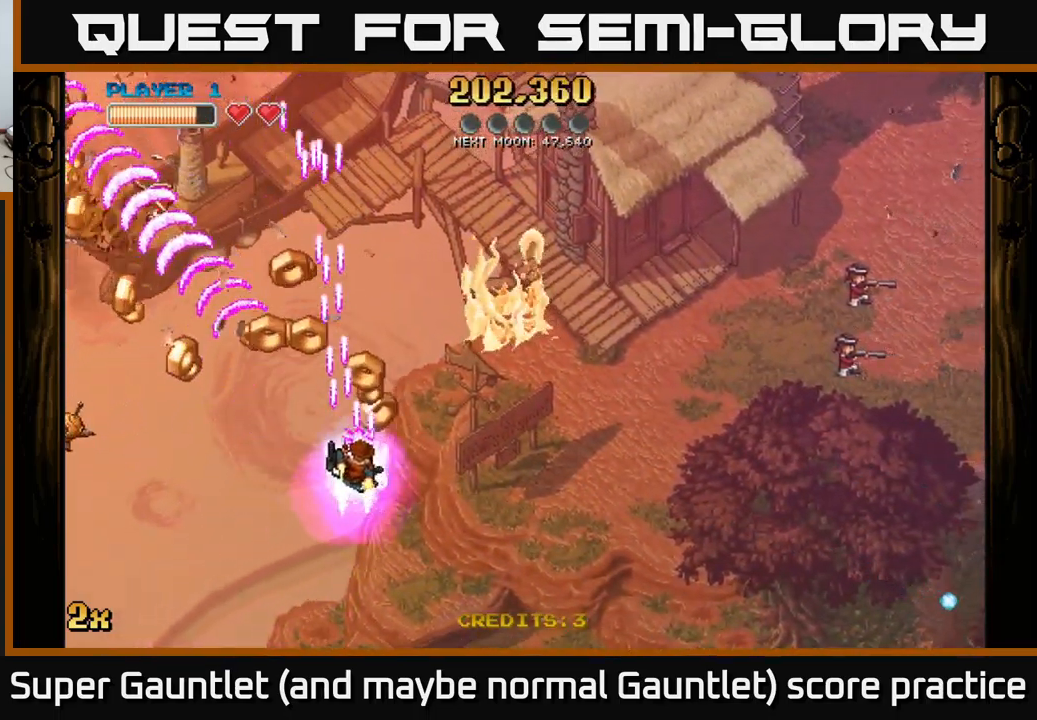
{"buttons": ["A"], "left_stick": "down-left", "right_stick": "center", "events": [[66, "left_stick", "up-left"], [250, "left_stick", "down-left"]]}
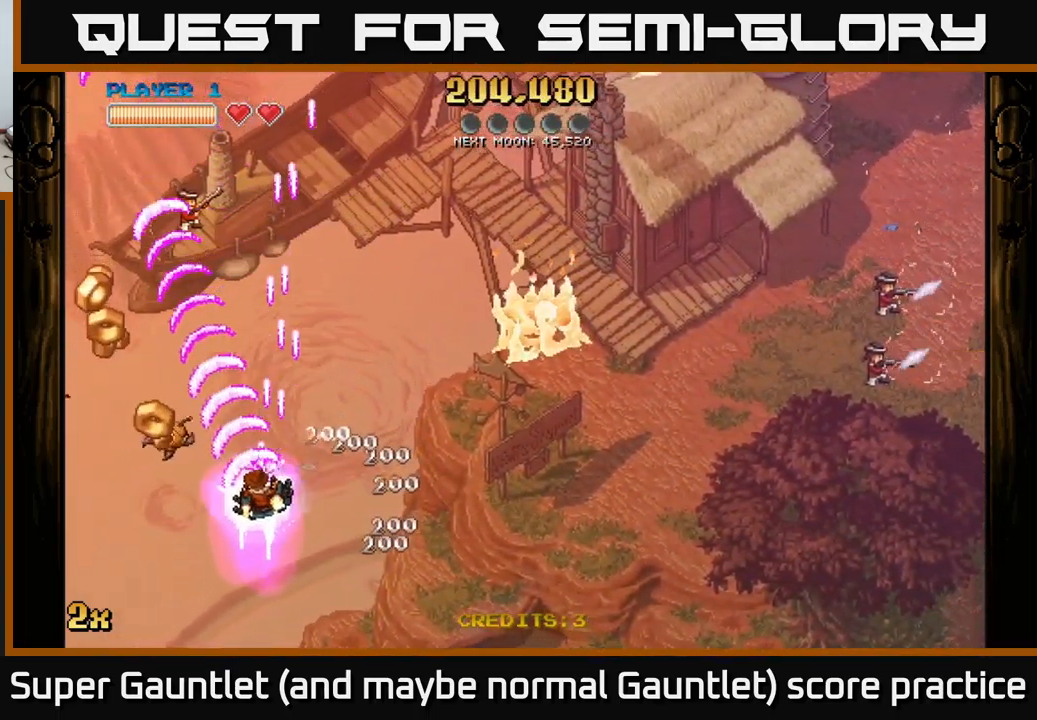
{"buttons": ["A"], "left_stick": "down-left", "right_stick": "center", "events": []}
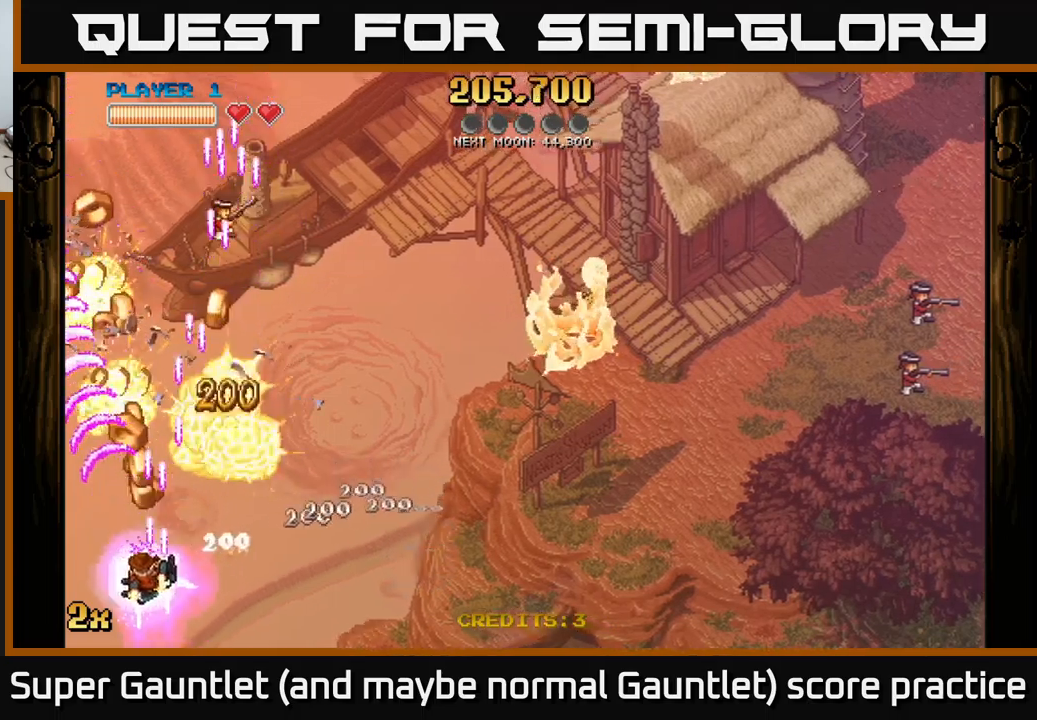
{"buttons": ["A"], "left_stick": "down-left", "right_stick": "center", "events": []}
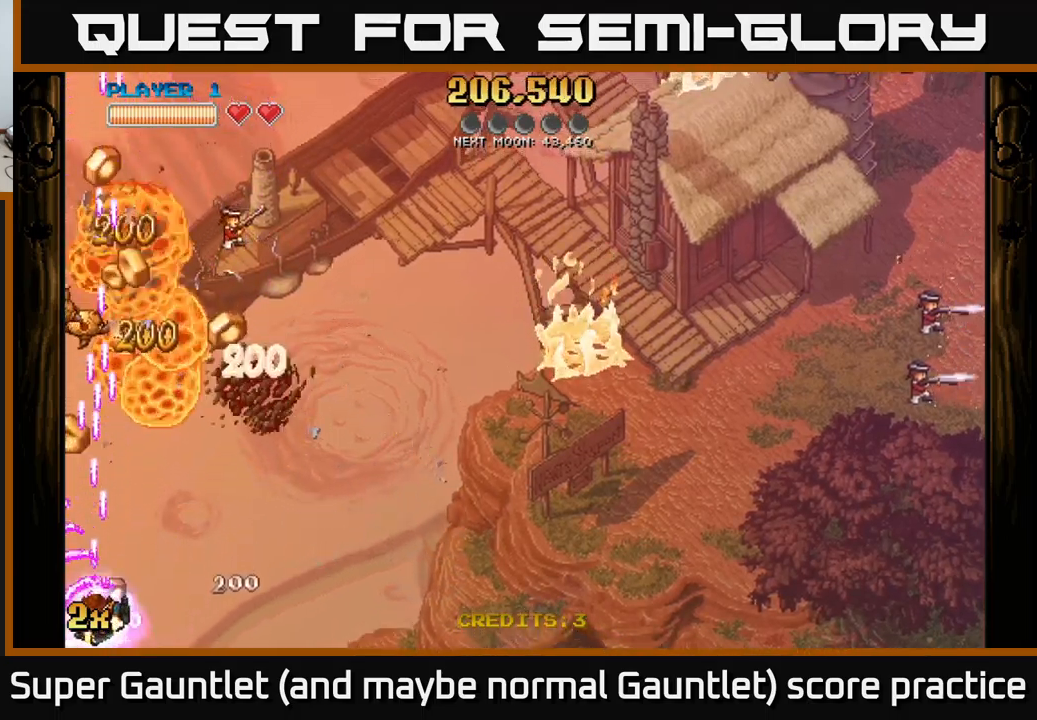
{"buttons": ["A"], "left_stick": "down", "right_stick": "center", "events": [[67, "left_stick", "up-right"], [83, "X", "down"], [217, "X", "up"], [417, "left_stick", "down-right"], [483, "left_stick", "down"]]}
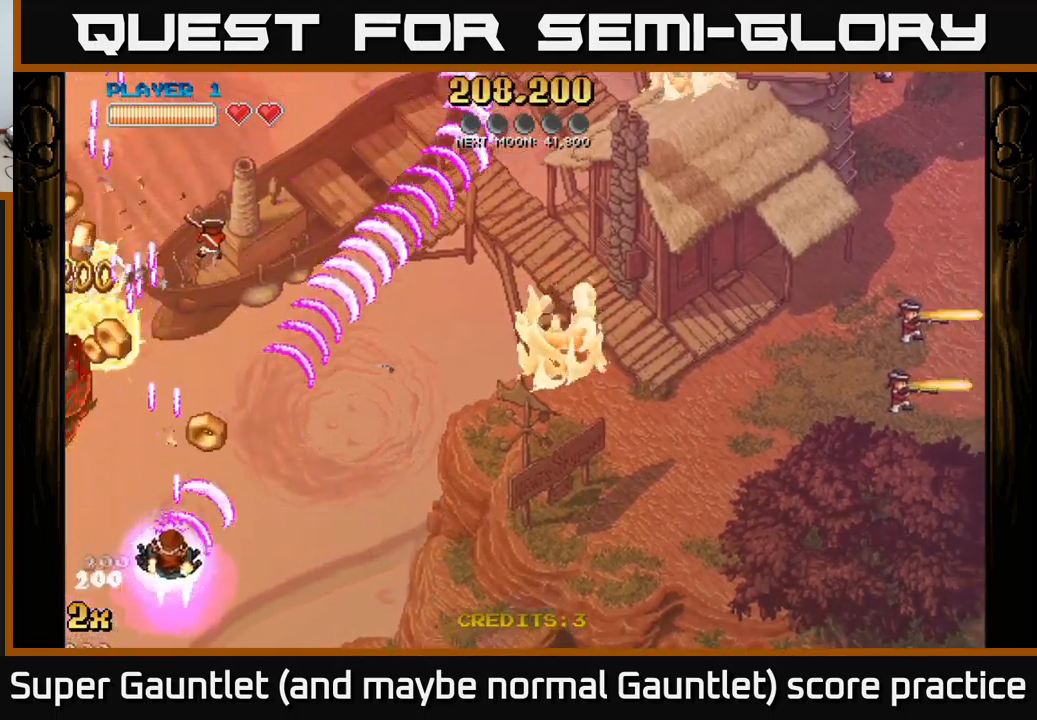
{"buttons": ["A"], "left_stick": "left", "right_stick": "center", "events": [[33, "left_stick", "down-left"], [200, "left_stick", "down"], [333, "left_stick", "left"]]}